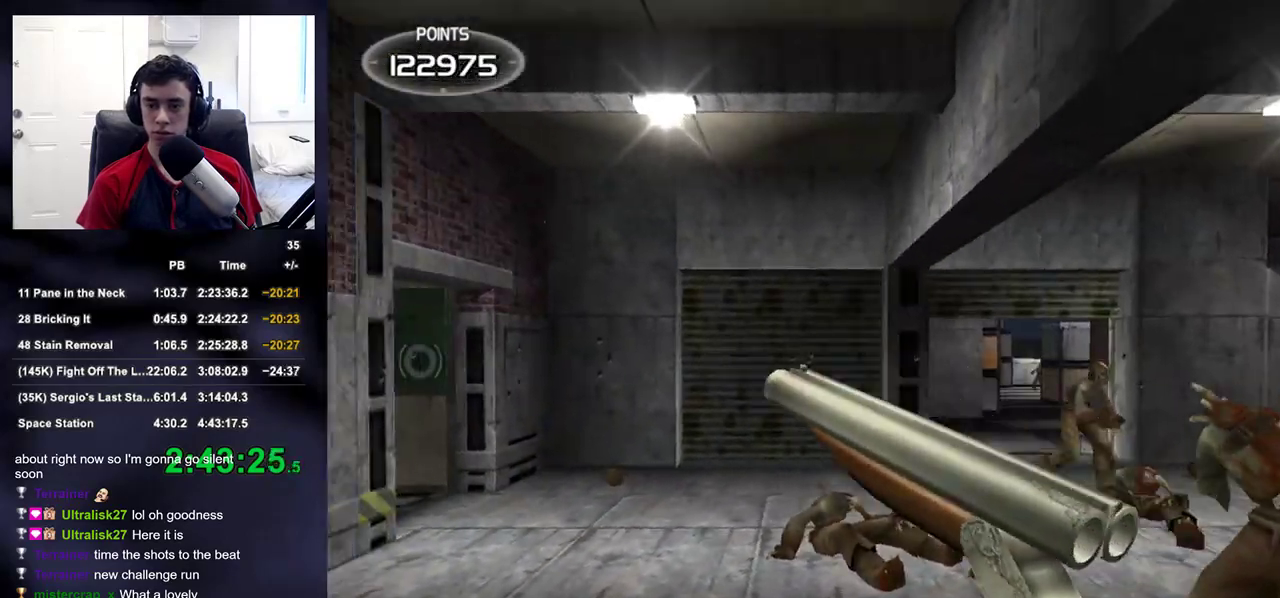
Gameplay with a controller (PlayStation layout); each line is a JSON object with the inputs held at the frame after it. "events" lists button and stick changes between this image and that frame as [ms after this image, input, new state], when the widget could be followed in between.
{"buttons": [], "left_stick": "center", "right_stick": "center", "events": [[100, "right_stick", "center"], [333, "left_stick", "center"]]}
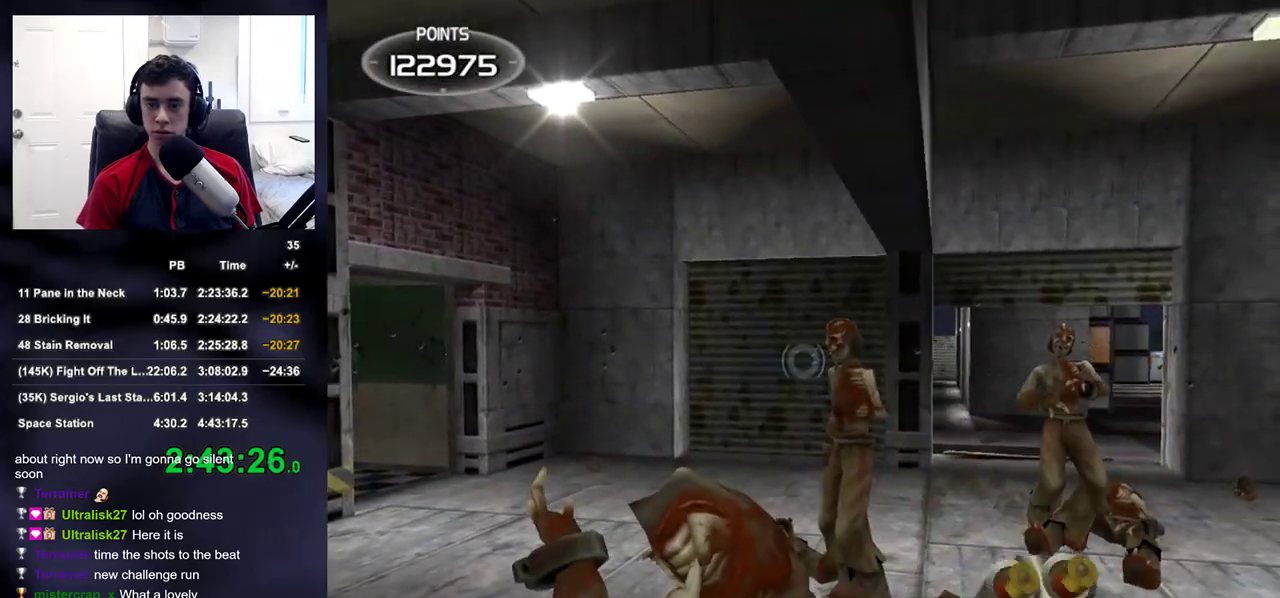
{"buttons": ["R2"], "left_stick": "right", "right_stick": "left", "events": [[100, "R2", "down"], [100, "left_stick", "right"], [233, "R2", "up"], [467, "R2", "down"], [467, "right_stick", "left"]]}
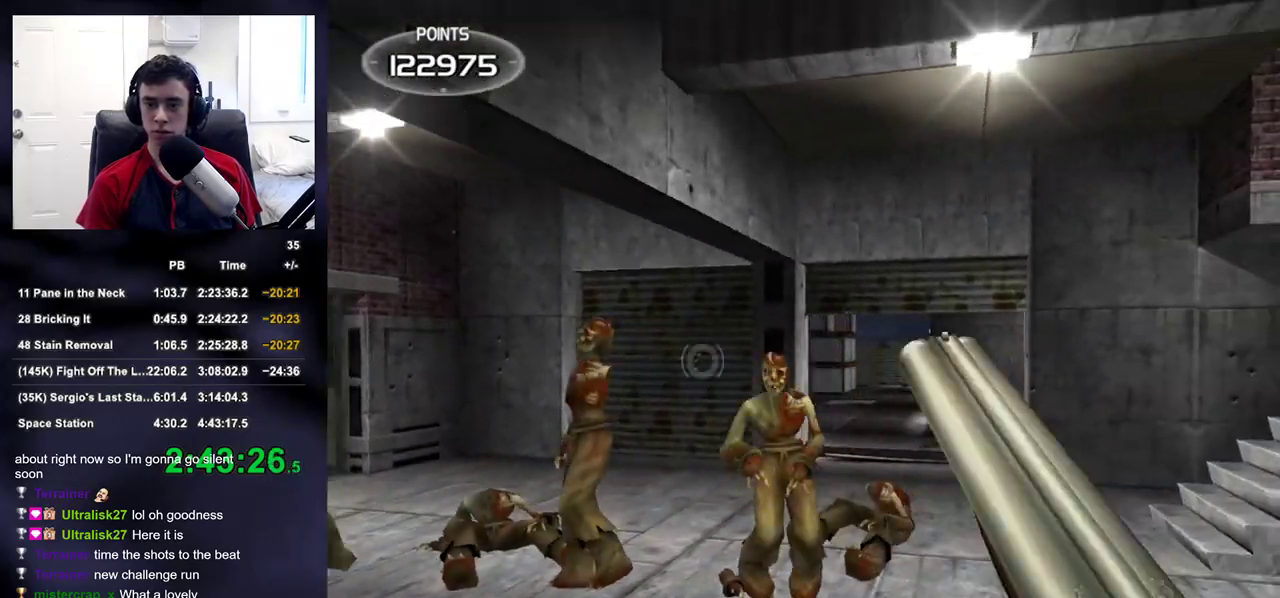
{"buttons": [], "left_stick": "right", "right_stick": "right", "events": [[100, "R2", "up"], [383, "right_stick", "right"]]}
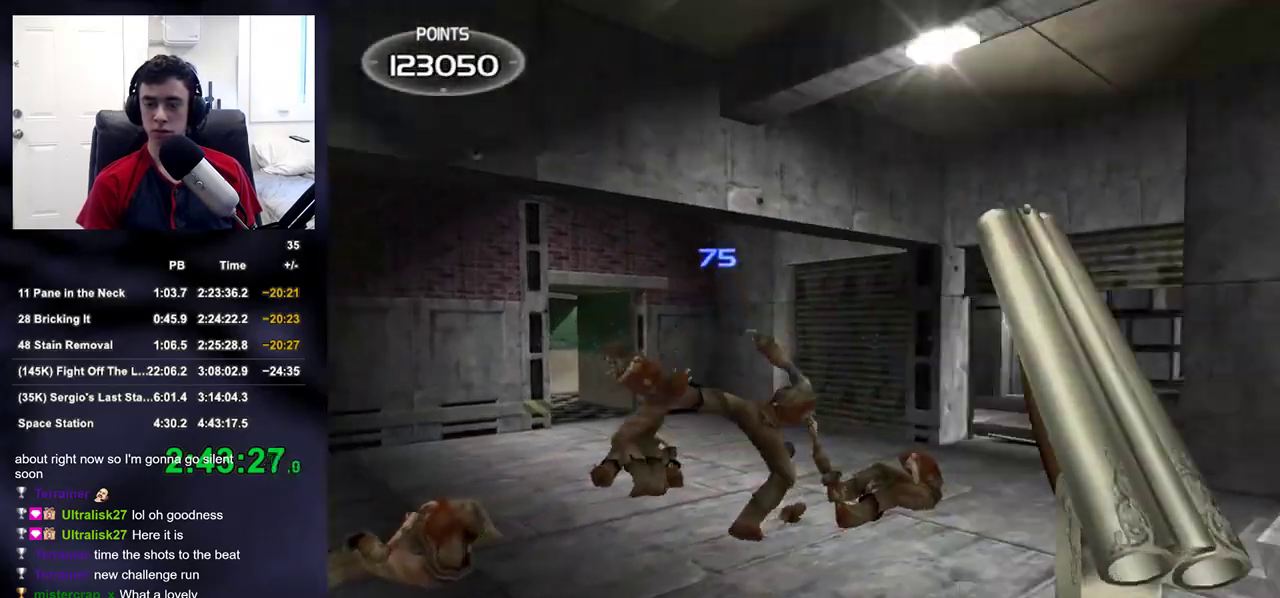
{"buttons": [], "left_stick": "up-right", "right_stick": "center", "events": [[267, "right_stick", "center"], [483, "left_stick", "up-right"]]}
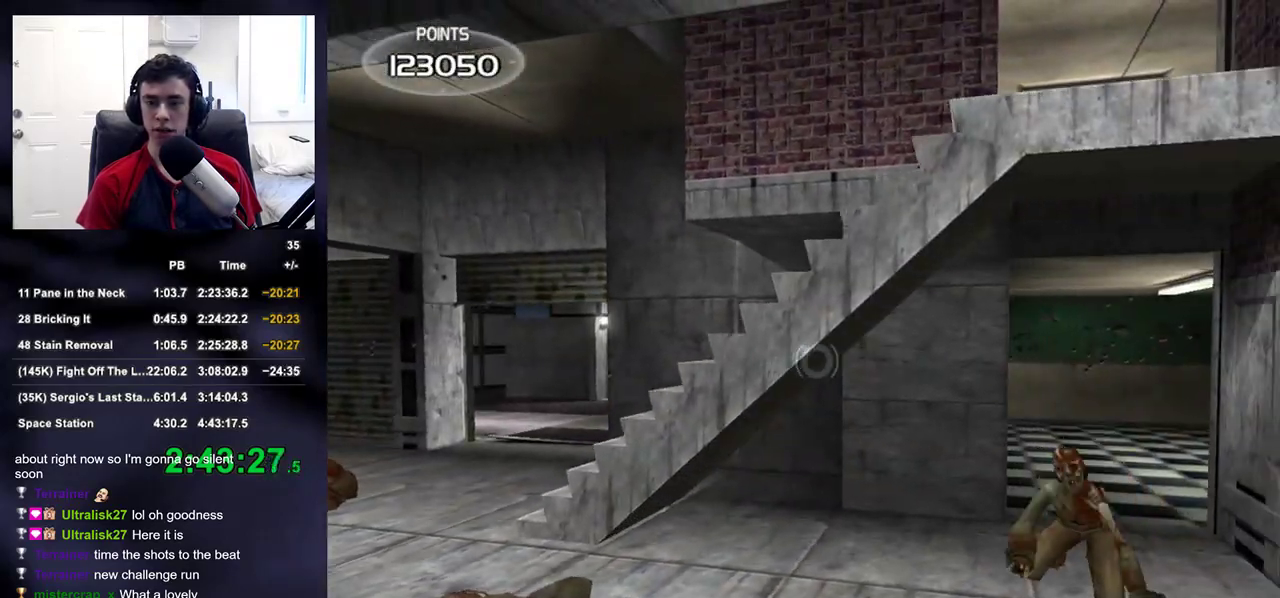
{"buttons": [], "left_stick": "center", "right_stick": "center", "events": [[17, "left_stick", "up"], [50, "right_stick", "right"], [150, "left_stick", "center"], [200, "left_stick", "down"], [267, "right_stick", "center"], [483, "left_stick", "center"]]}
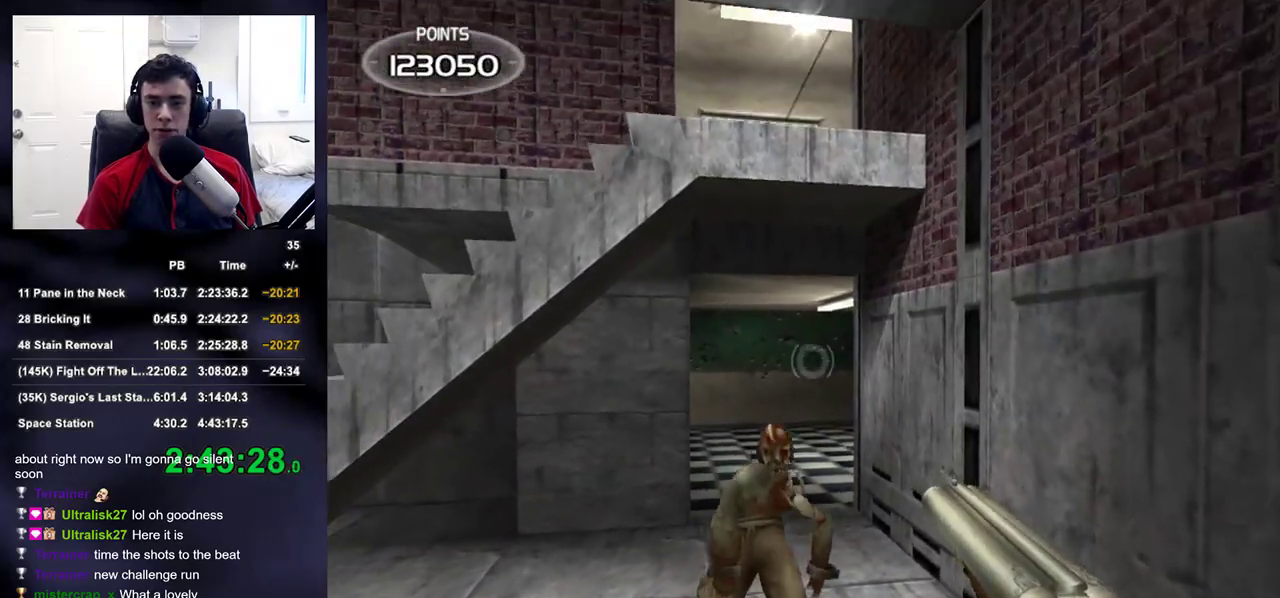
{"buttons": [], "left_stick": "center", "right_stick": "left", "events": [[67, "left_stick", "left"], [150, "left_stick", "center"], [150, "right_stick", "down"], [200, "right_stick", "center"], [233, "R2", "down"], [283, "left_stick", "down"], [283, "right_stick", "up-left"], [350, "R2", "up"], [483, "left_stick", "center"], [500, "right_stick", "left"]]}
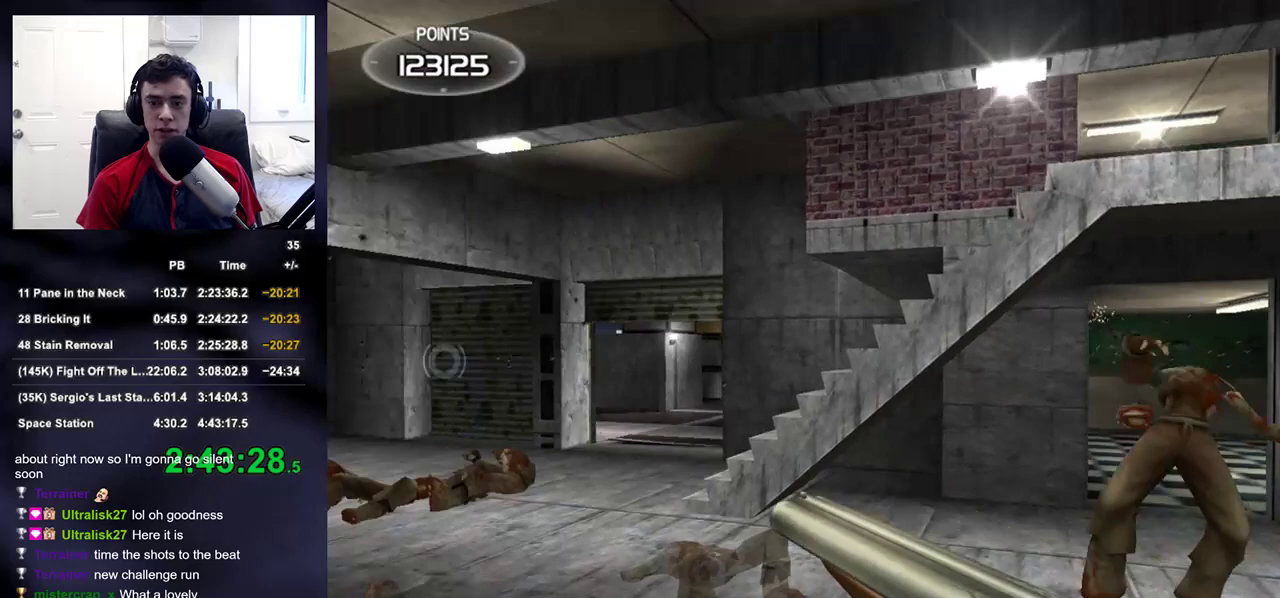
{"buttons": [], "left_stick": "up", "right_stick": "center", "events": [[67, "left_stick", "up"], [217, "right_stick", "center"]]}
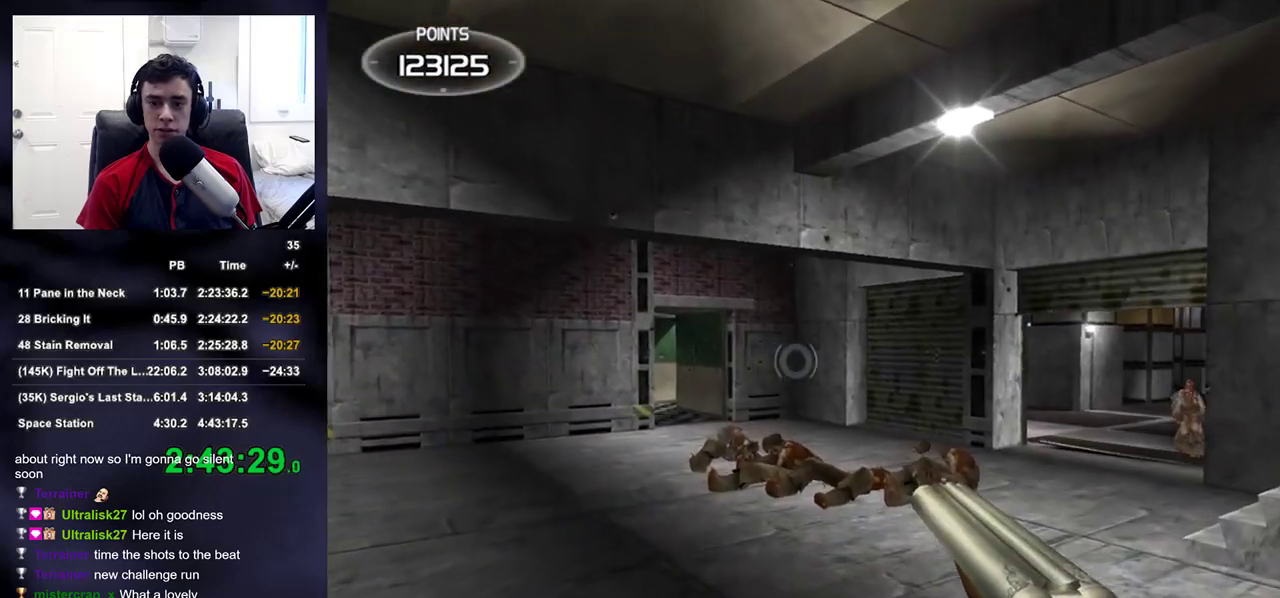
{"buttons": [], "left_stick": "up-left", "right_stick": "center", "events": [[67, "right_stick", "right"], [150, "left_stick", "up-left"], [400, "right_stick", "center"]]}
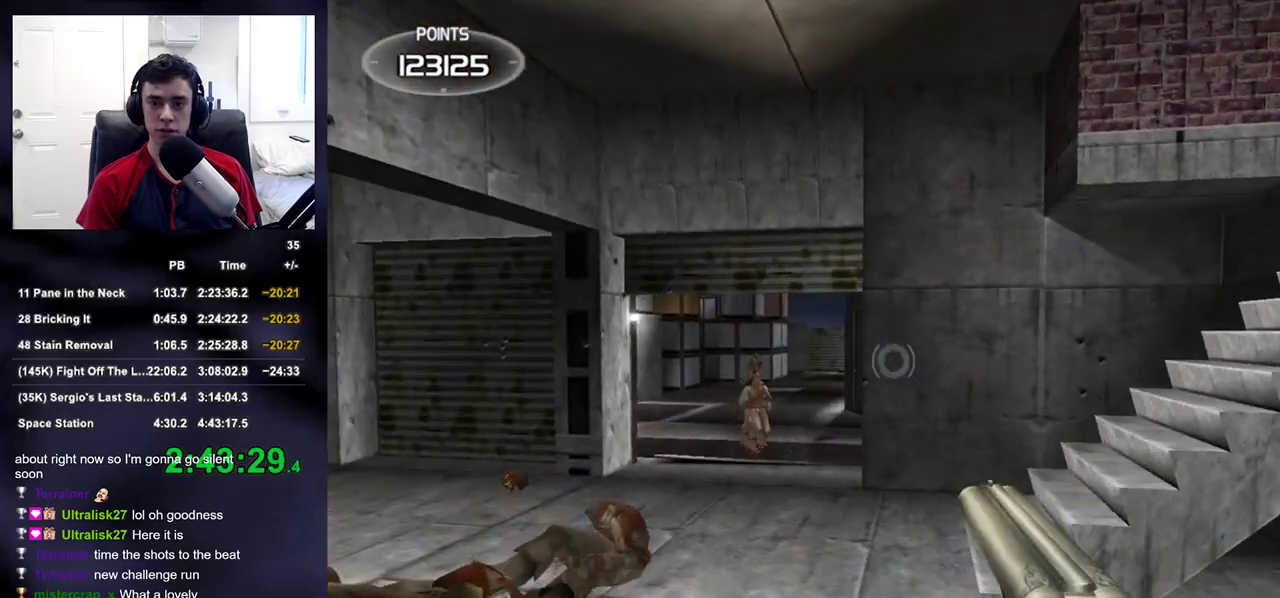
{"buttons": [], "left_stick": "center", "right_stick": "center", "events": [[167, "right_stick", "down"], [200, "left_stick", "center"], [233, "right_stick", "center"]]}
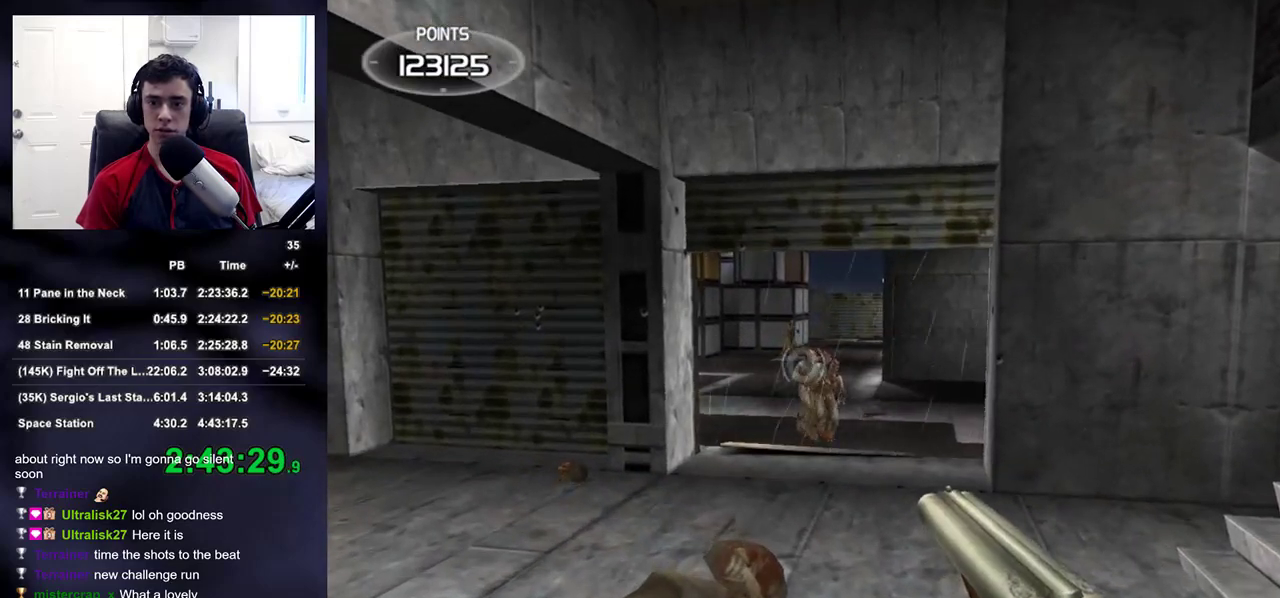
{"buttons": [], "left_stick": "down", "right_stick": "center", "events": [[17, "R2", "down"], [33, "left_stick", "down-right"], [83, "right_stick", "up-left"], [150, "R2", "up"], [267, "left_stick", "down"], [500, "right_stick", "center"]]}
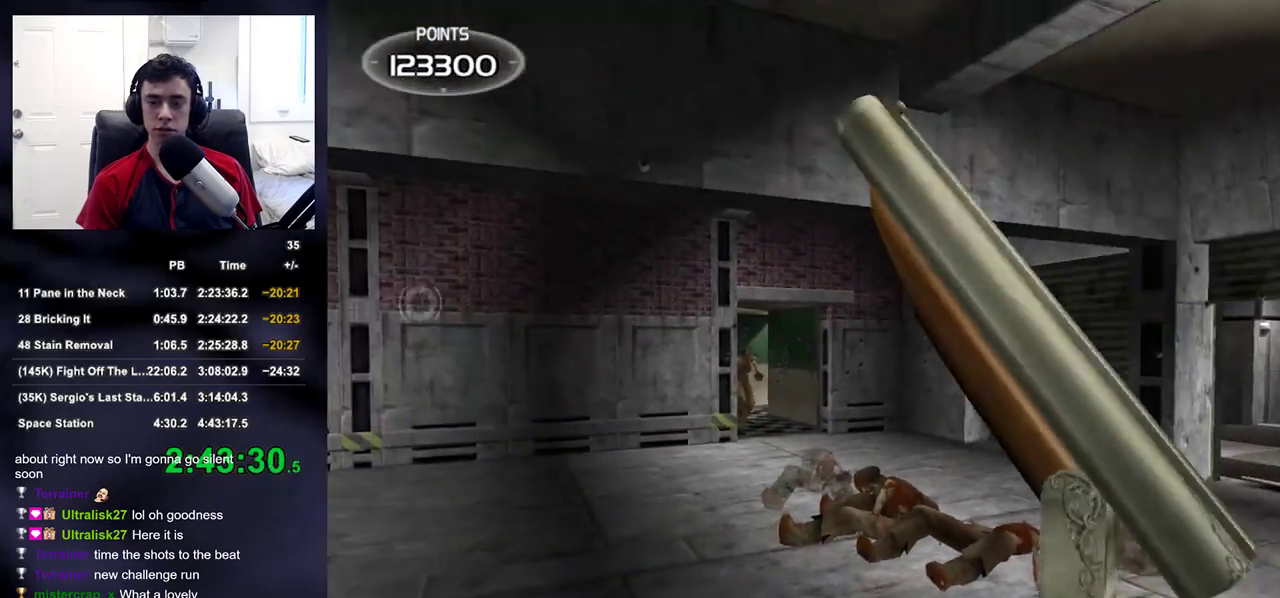
{"buttons": [], "left_stick": "up", "right_stick": "center", "events": [[117, "left_stick", "up"]]}
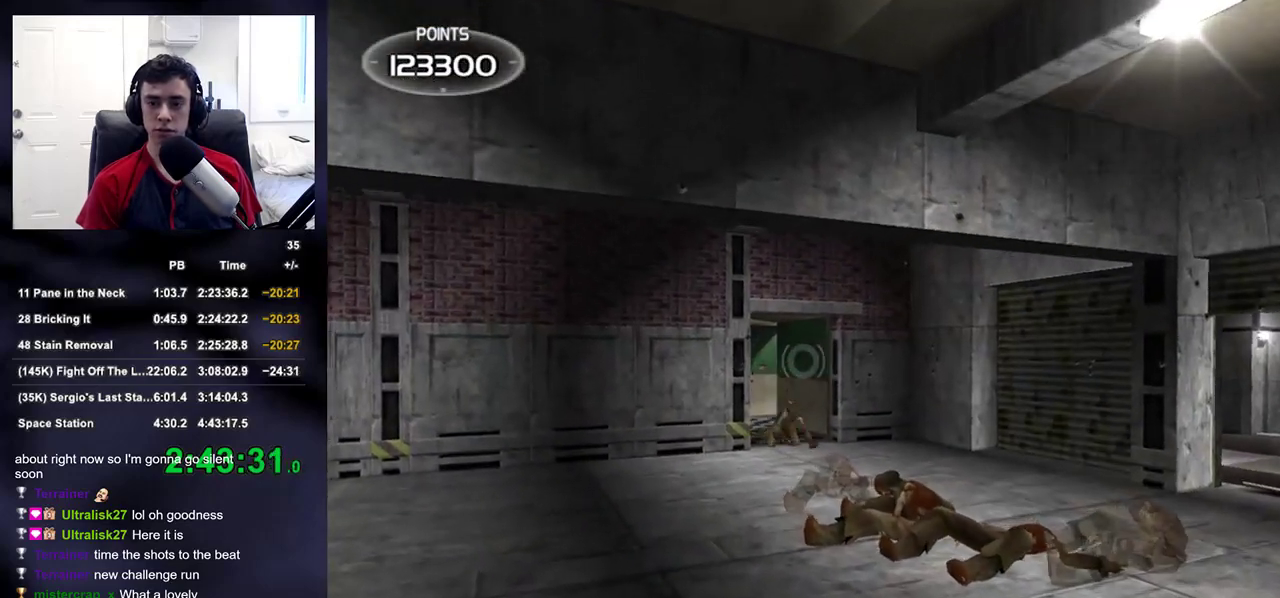
{"buttons": [], "left_stick": "center", "right_stick": "center", "events": [[33, "right_stick", "down-left"], [83, "right_stick", "center"], [400, "left_stick", "center"]]}
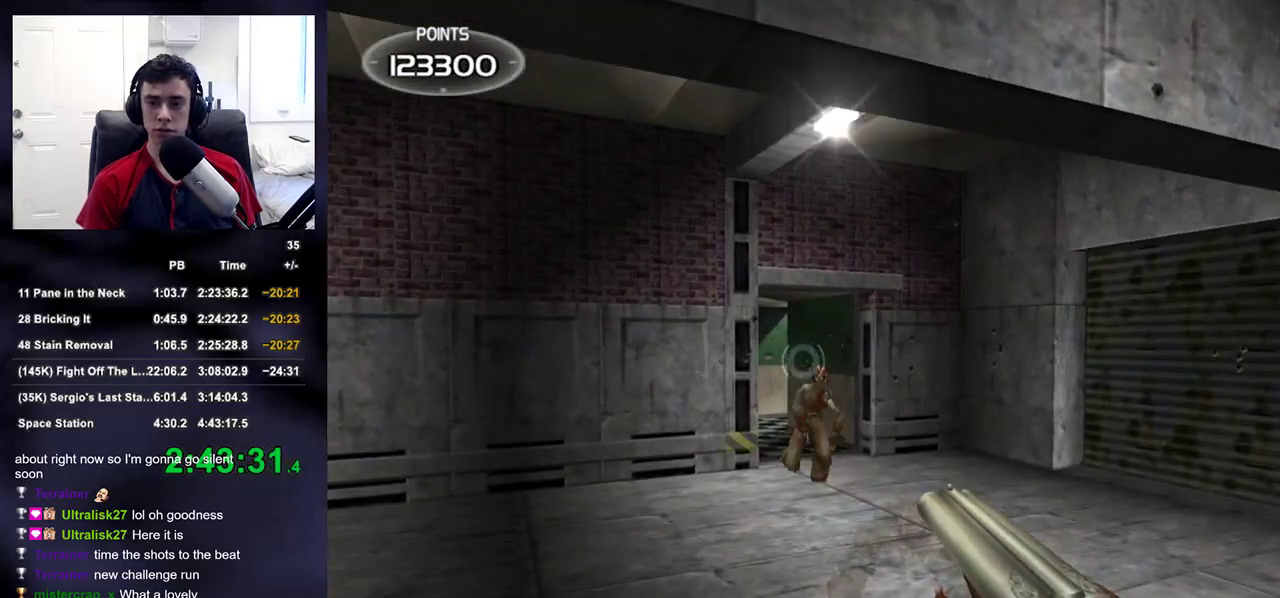
{"buttons": [], "left_stick": "center", "right_stick": "up-right", "events": [[83, "R2", "down"], [117, "left_stick", "down"], [133, "right_stick", "up-right"], [217, "R2", "up"], [300, "left_stick", "down-right"], [483, "left_stick", "center"]]}
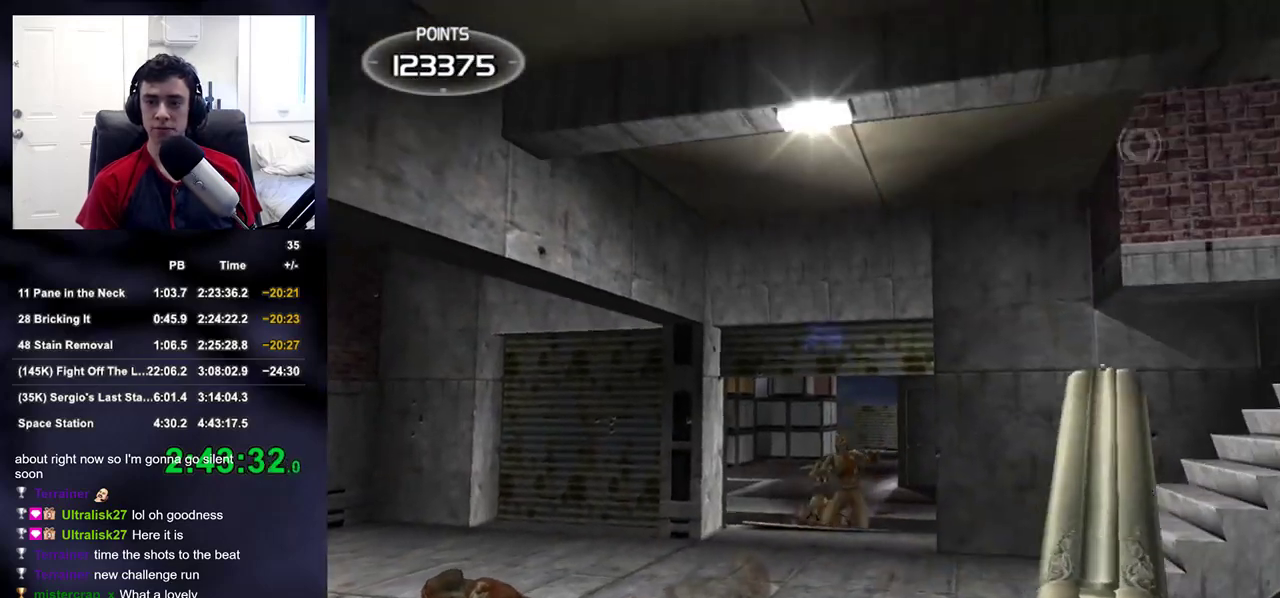
{"buttons": [], "left_stick": "right", "right_stick": "down", "events": [[33, "right_stick", "center"], [150, "right_stick", "down"], [233, "right_stick", "center"], [467, "left_stick", "right"], [467, "right_stick", "down"]]}
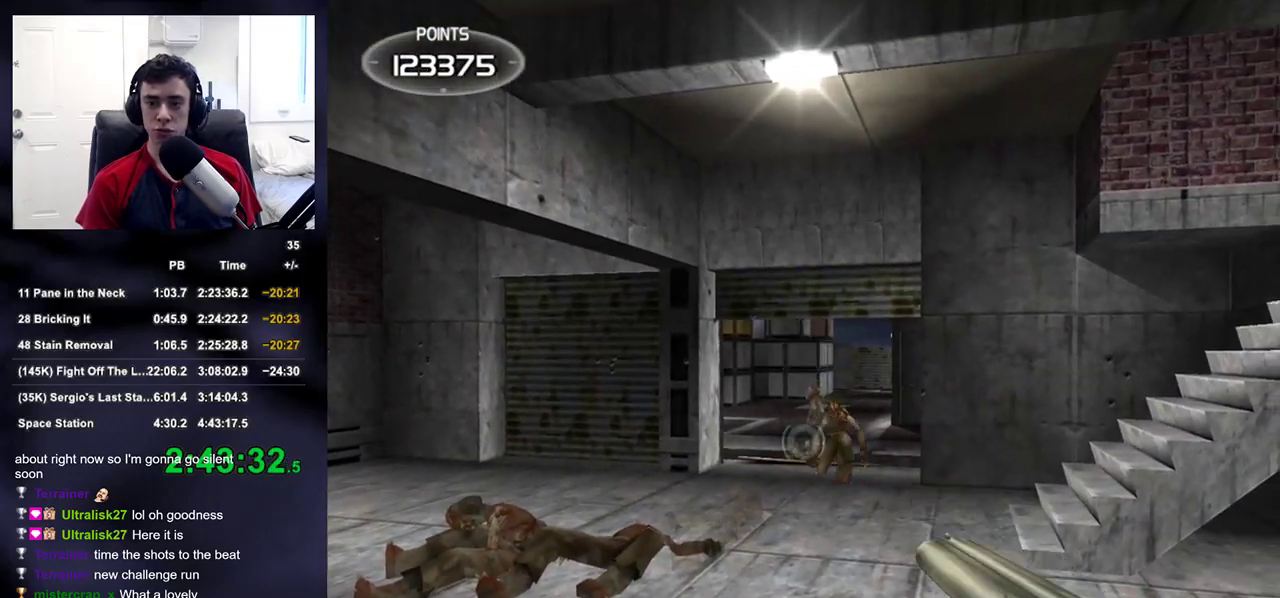
{"buttons": [], "left_stick": "center", "right_stick": "center", "events": [[17, "right_stick", "center"], [50, "left_stick", "center"], [267, "R2", "down"], [283, "left_stick", "right"], [433, "R2", "up"], [483, "left_stick", "center"]]}
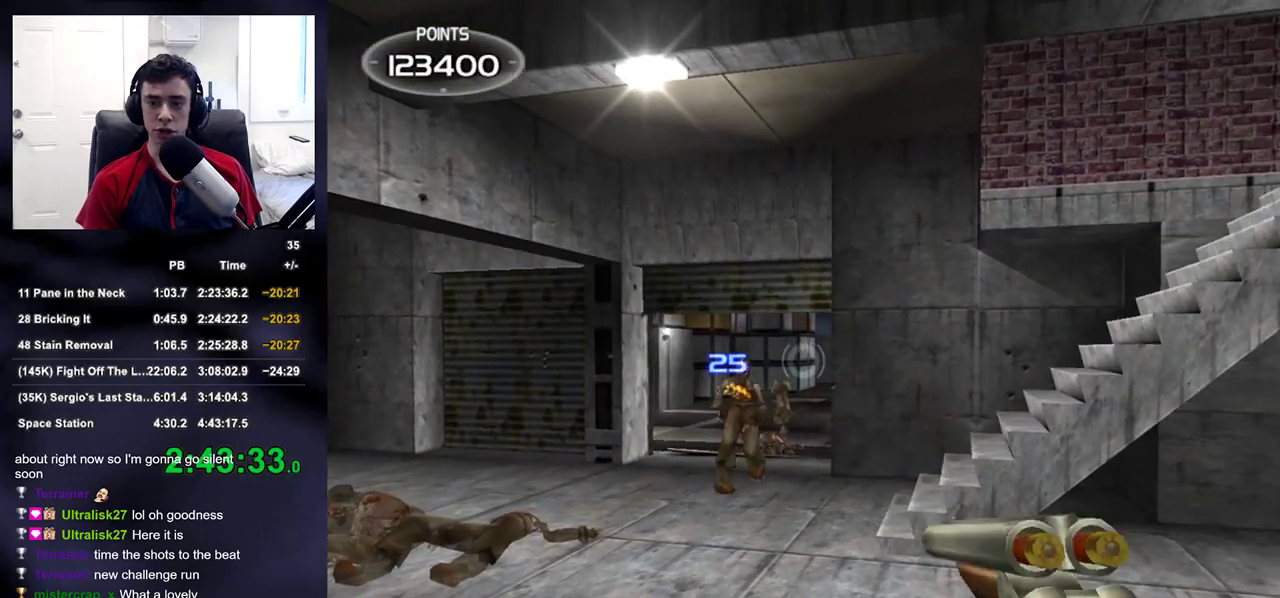
{"buttons": [], "left_stick": "up-right", "right_stick": "center", "events": [[17, "left_stick", "right"], [33, "left_stick", "left"], [117, "right_stick", "down"], [183, "right_stick", "center"], [317, "left_stick", "center"], [383, "right_stick", "down-right"], [417, "left_stick", "up-right"], [467, "right_stick", "center"]]}
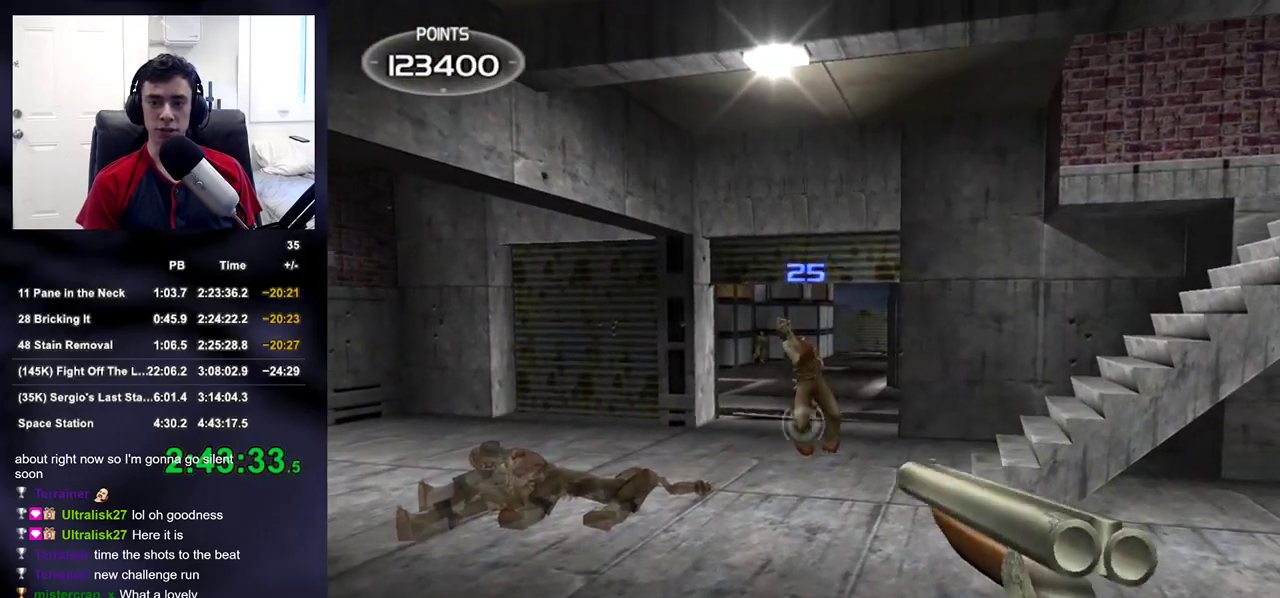
{"buttons": [], "left_stick": "center", "right_stick": "center", "events": [[17, "left_stick", "center"], [150, "left_stick", "up-right"], [233, "right_stick", "up"], [250, "left_stick", "center"], [283, "right_stick", "center"]]}
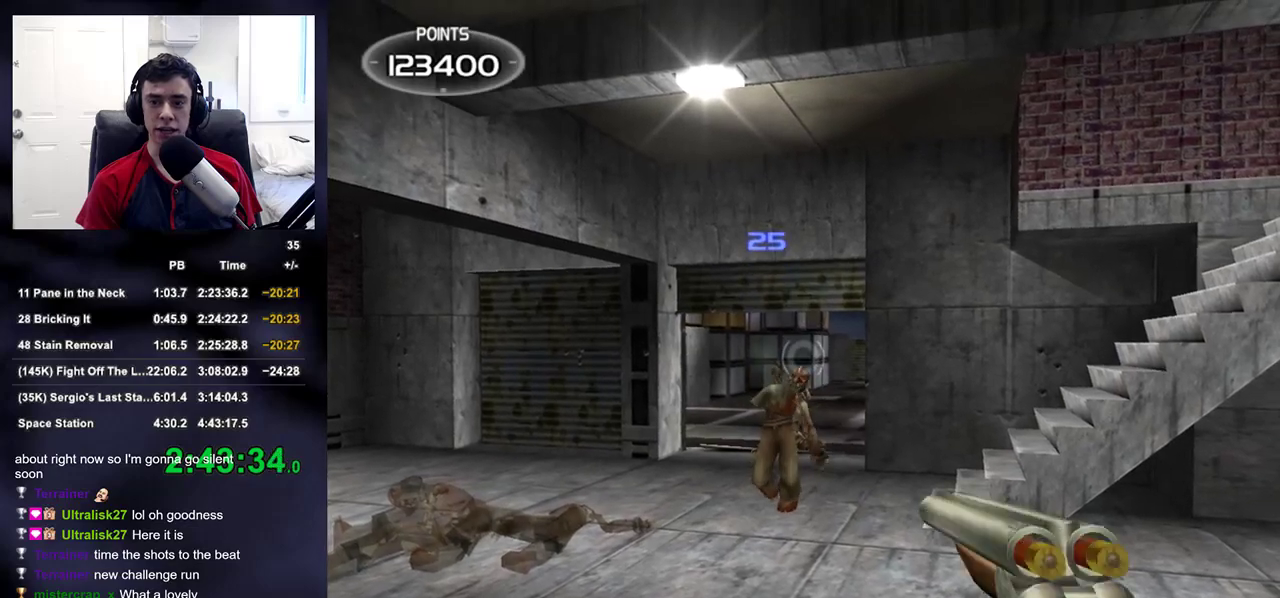
{"buttons": [], "left_stick": "center", "right_stick": "center", "events": [[117, "left_stick", "left"], [200, "left_stick", "center"], [267, "R2", "down"], [433, "R2", "up"]]}
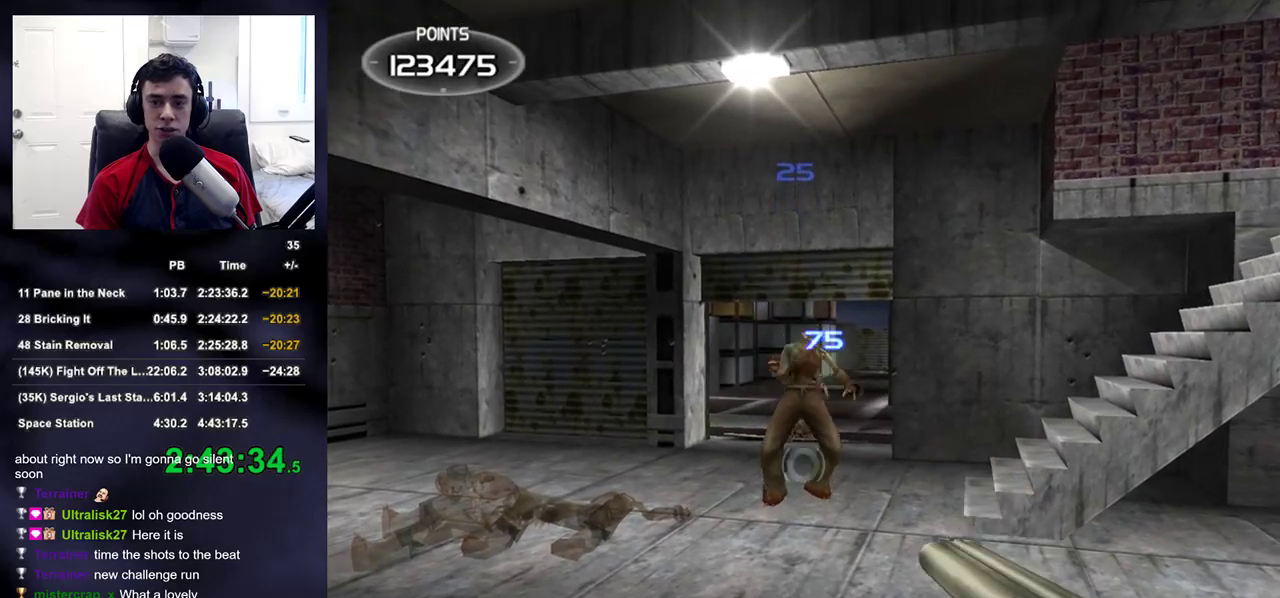
{"buttons": [], "left_stick": "down-right", "right_stick": "left", "events": [[200, "left_stick", "right"], [233, "R2", "down"], [350, "right_stick", "left"], [383, "R2", "up"], [417, "left_stick", "down-right"]]}
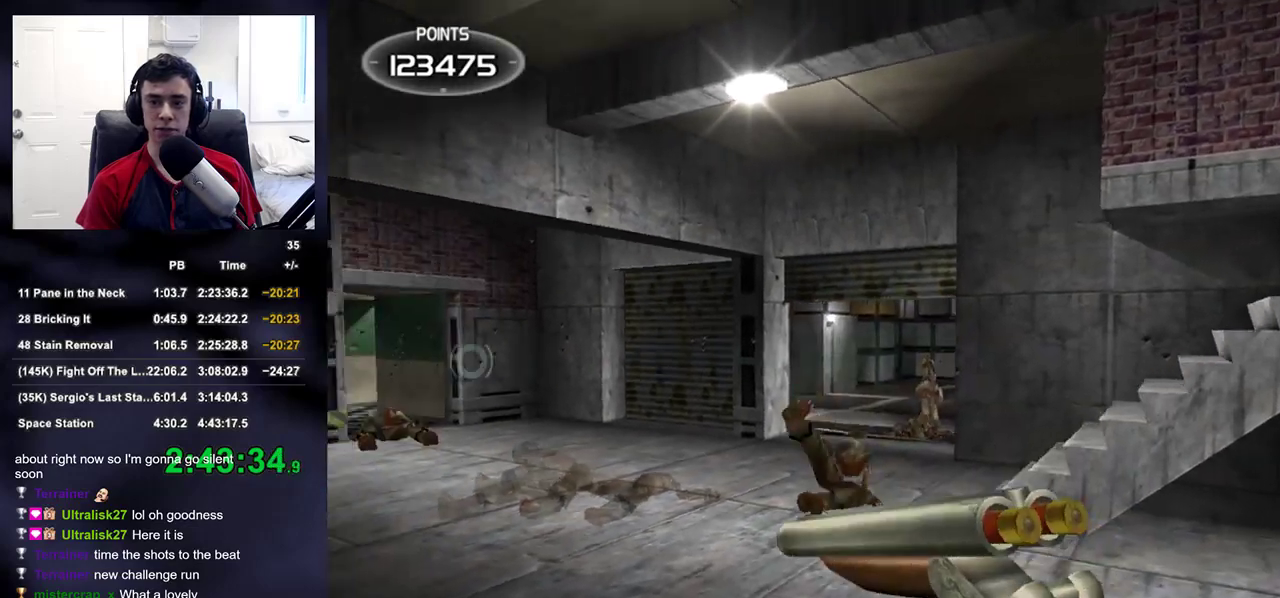
{"buttons": [], "left_stick": "down-left", "right_stick": "center", "events": [[150, "right_stick", "right"], [167, "left_stick", "down-left"], [500, "right_stick", "center"]]}
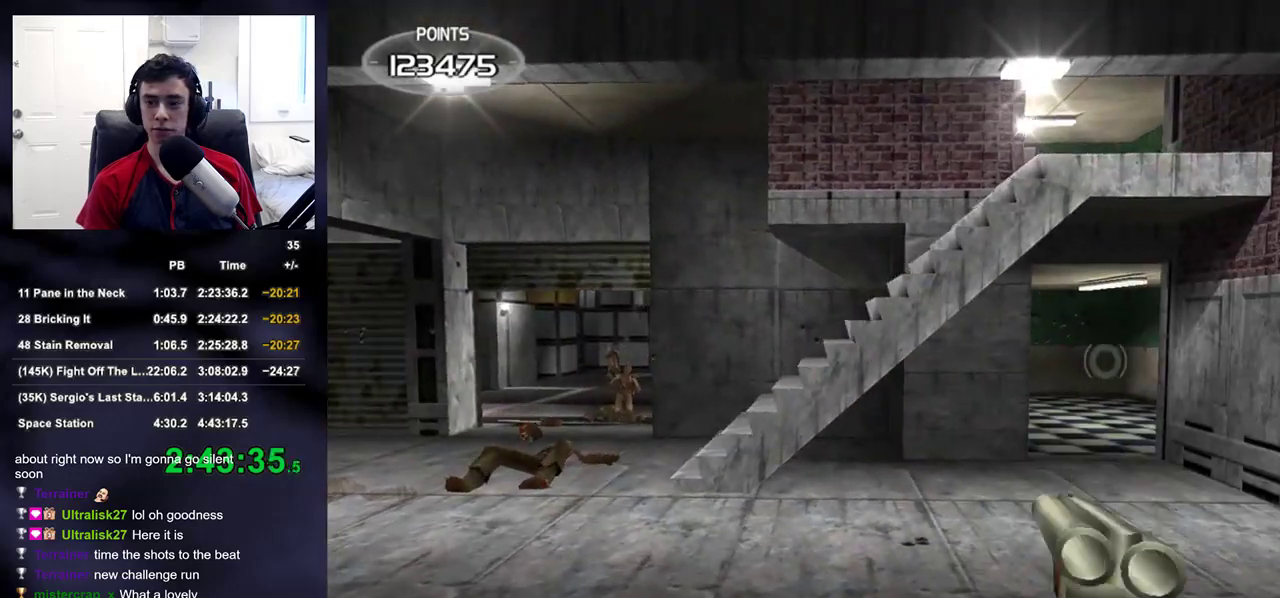
{"buttons": [], "left_stick": "down-left", "right_stick": "right", "events": [[33, "right_stick", "up-left"], [150, "right_stick", "right"]]}
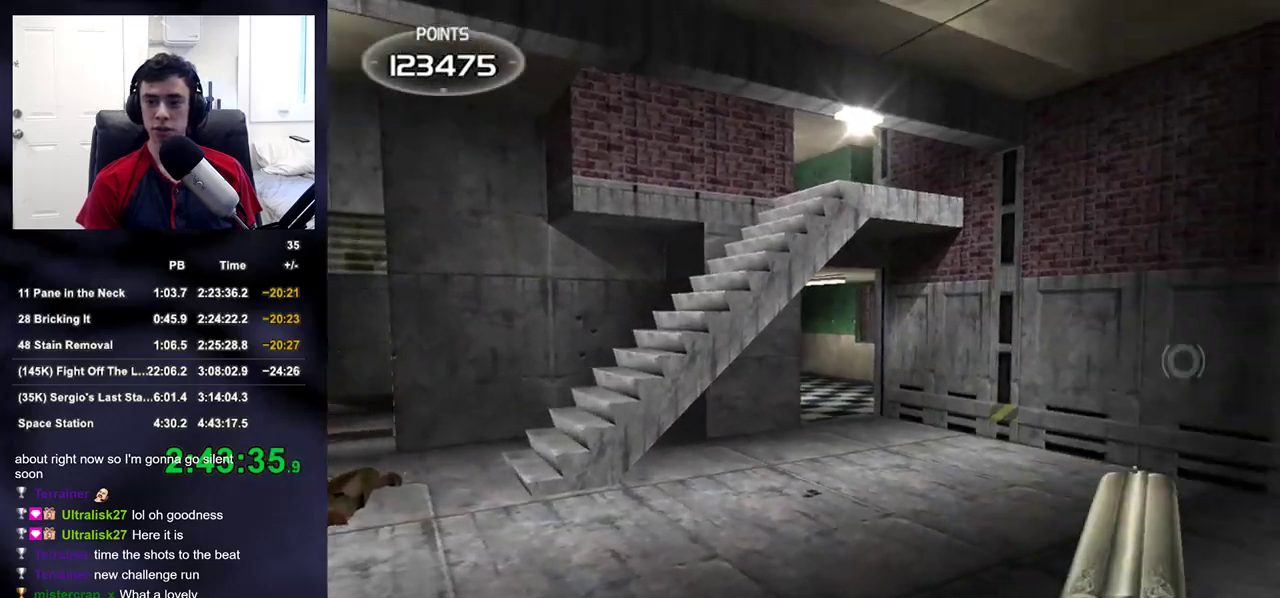
{"buttons": [], "left_stick": "up-right", "right_stick": "up-left", "events": [[217, "right_stick", "left"], [250, "left_stick", "down-right"], [300, "left_stick", "right"], [400, "left_stick", "up-right"], [467, "right_stick", "up-left"]]}
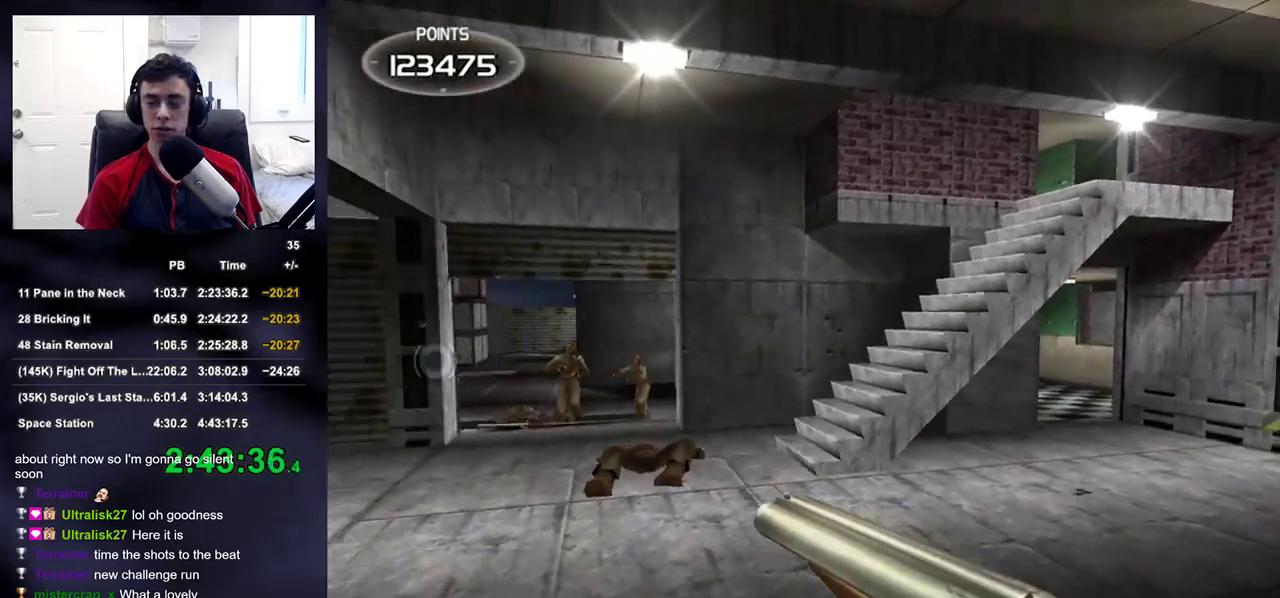
{"buttons": [], "left_stick": "up-left", "right_stick": "center", "events": [[233, "right_stick", "center"], [317, "left_stick", "up"], [483, "left_stick", "up-left"]]}
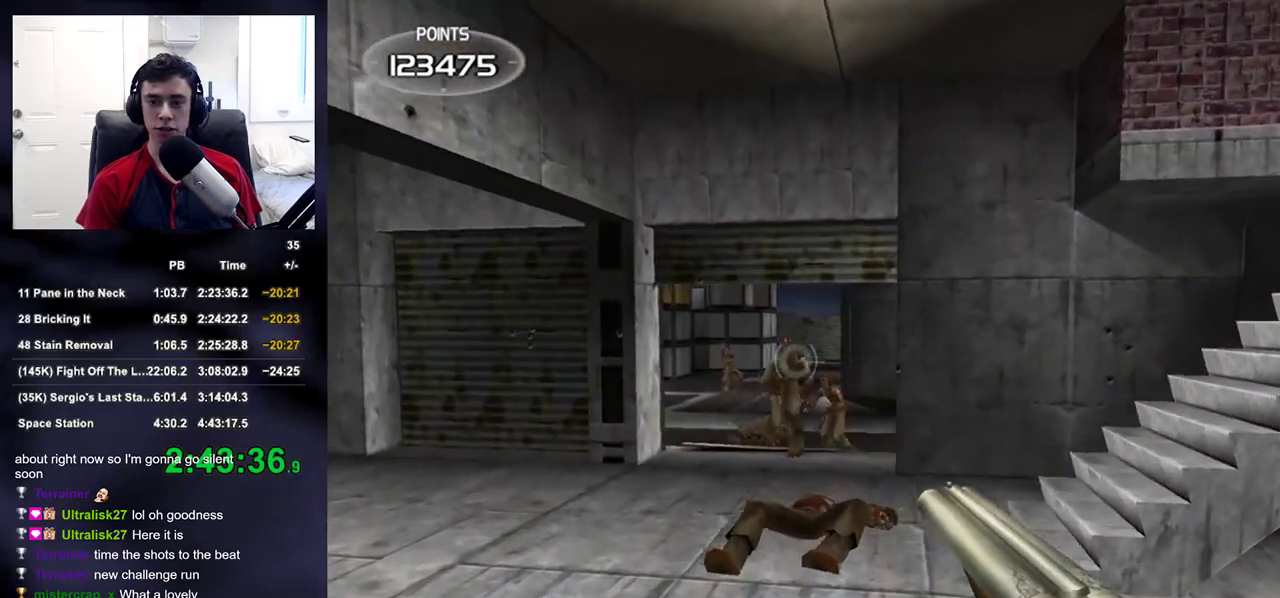
{"buttons": ["R2"], "left_stick": "center", "right_stick": "center", "events": [[33, "left_stick", "left"], [83, "left_stick", "center"], [233, "left_stick", "right"], [333, "left_stick", "center"], [367, "R2", "down"]]}
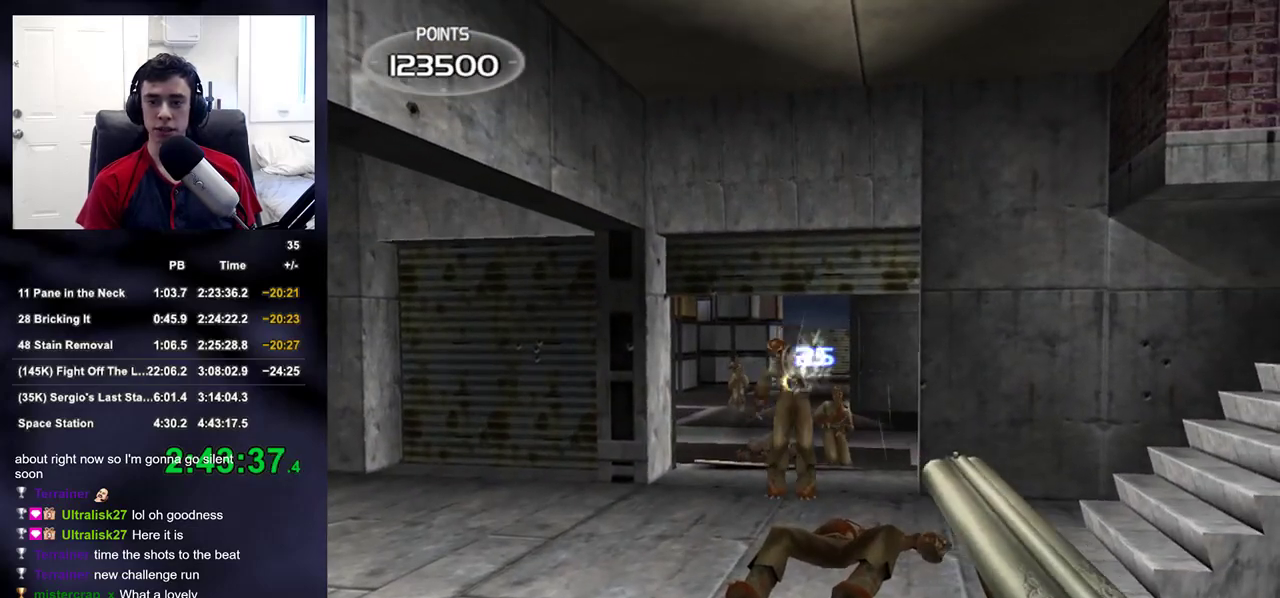
{"buttons": ["R2"], "left_stick": "down-right", "right_stick": "up-left", "events": [[33, "R2", "up"], [217, "left_stick", "right"], [400, "left_stick", "center"], [417, "R2", "down"], [467, "left_stick", "down-right"], [467, "right_stick", "up-left"]]}
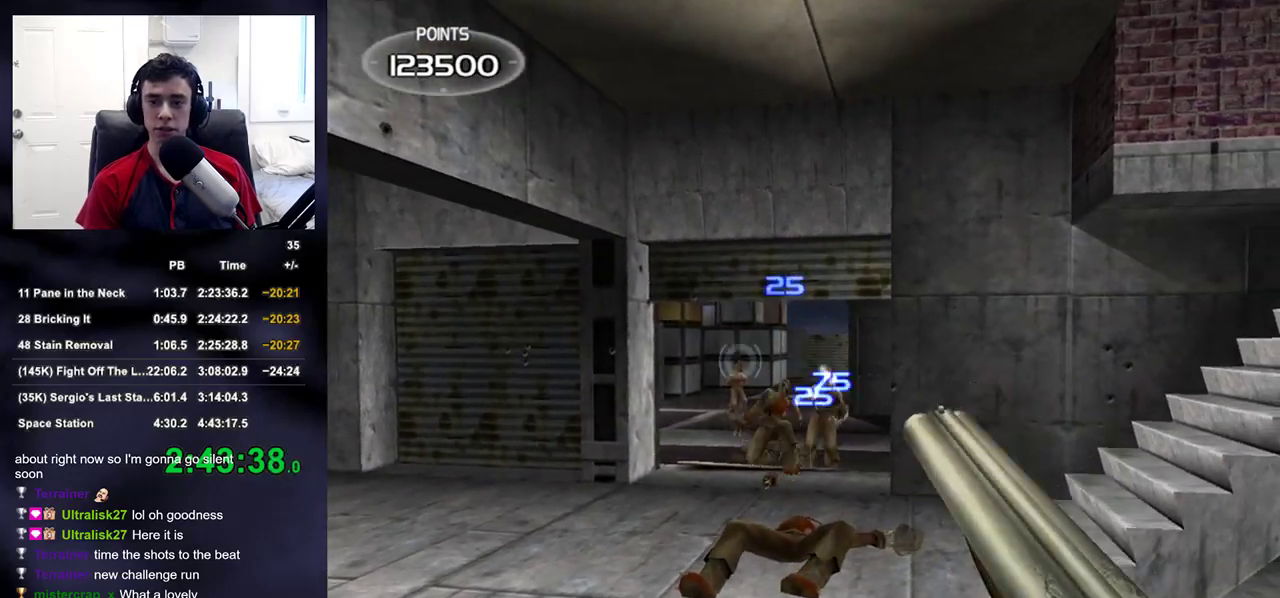
{"buttons": [], "left_stick": "center", "right_stick": "center", "events": [[133, "R2", "up"], [183, "right_stick", "center"], [250, "left_stick", "down"], [333, "right_stick", "up"], [450, "left_stick", "center"], [450, "right_stick", "center"]]}
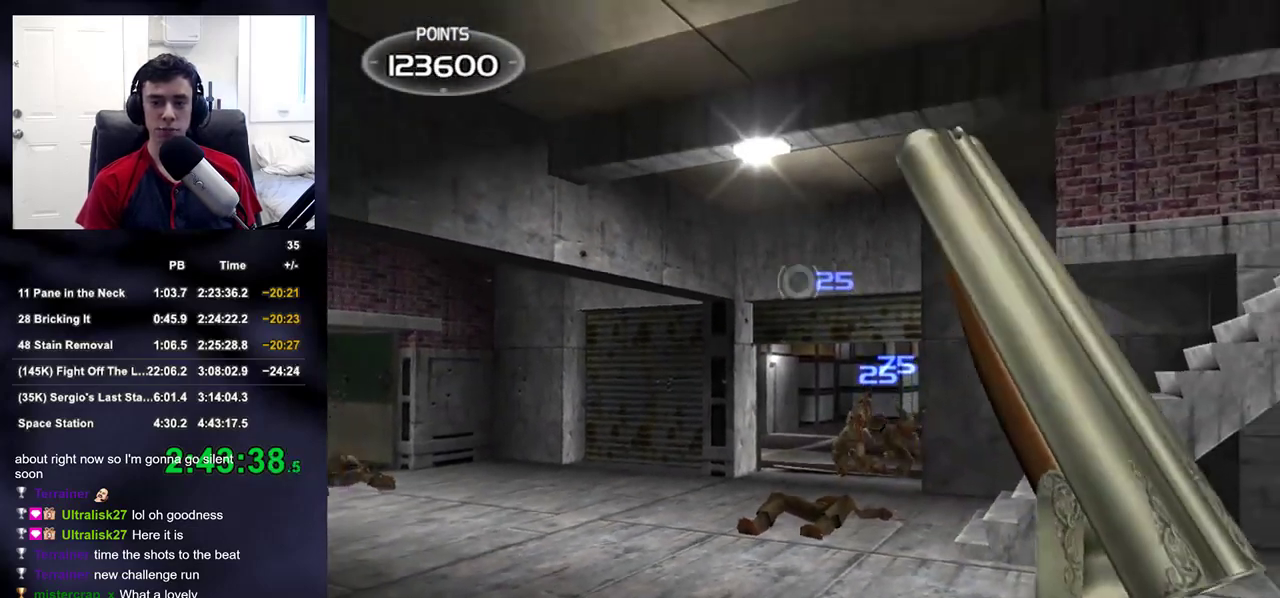
{"buttons": [], "left_stick": "center", "right_stick": "center", "events": [[33, "left_stick", "up"], [50, "right_stick", "down-right"], [150, "right_stick", "center"], [350, "right_stick", "down"], [400, "right_stick", "center"], [500, "left_stick", "center"]]}
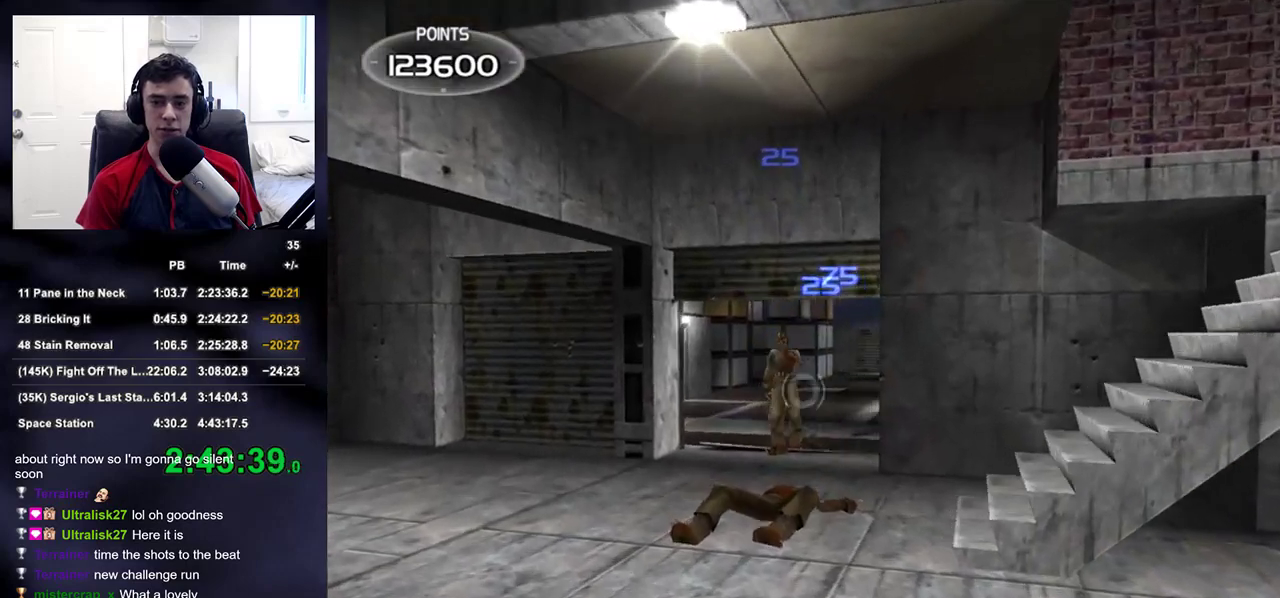
{"buttons": [], "left_stick": "center", "right_stick": "center", "events": [[300, "right_stick", "up"], [367, "right_stick", "center"], [400, "left_stick", "left"], [500, "left_stick", "center"]]}
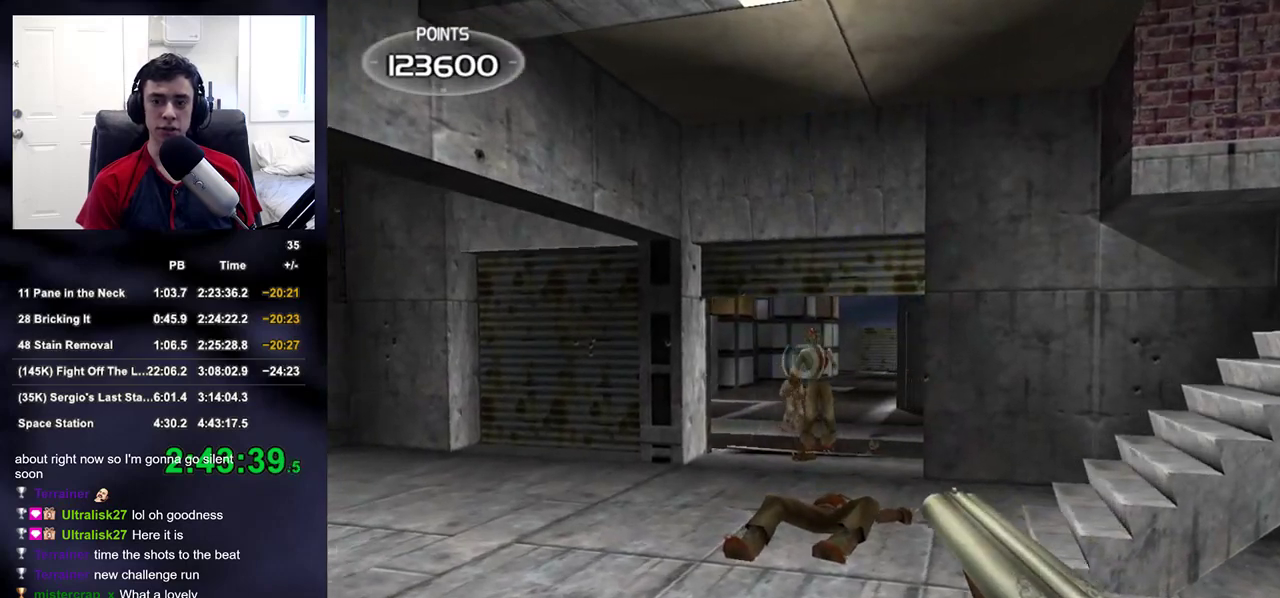
{"buttons": [], "left_stick": "center", "right_stick": "center", "events": [[33, "R2", "down"], [217, "R2", "up"], [267, "left_stick", "up-right"], [317, "right_stick", "down-left"], [400, "right_stick", "center"], [467, "left_stick", "center"]]}
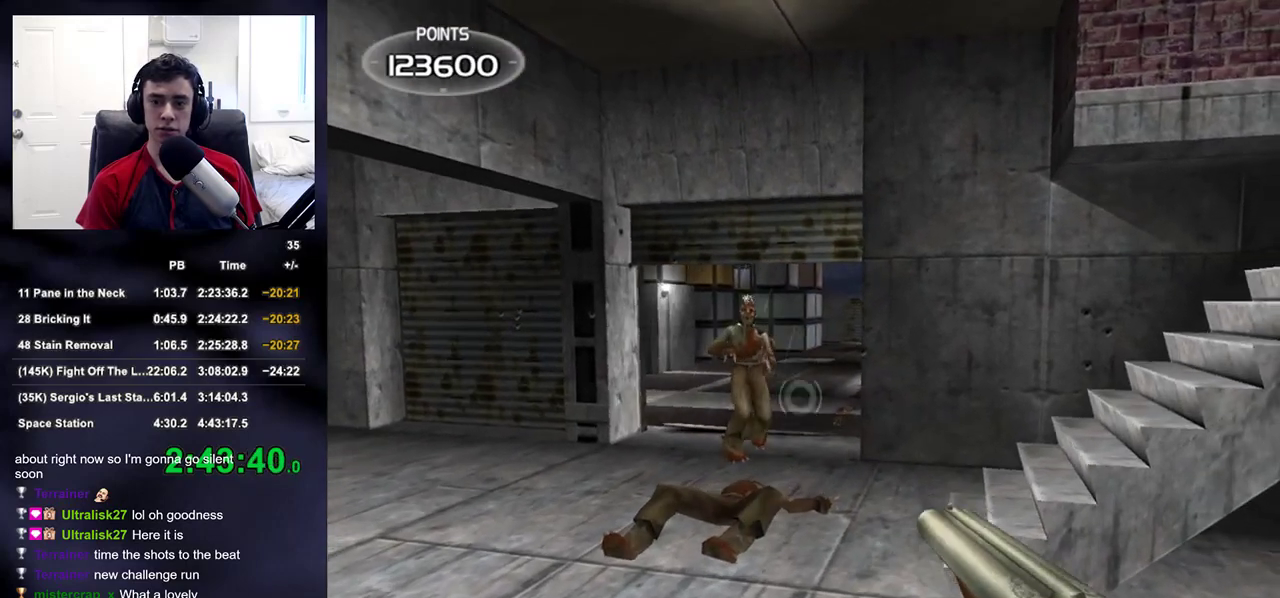
{"buttons": ["R2"], "left_stick": "right", "right_stick": "center", "events": [[83, "right_stick", "up"], [133, "left_stick", "left"], [150, "right_stick", "center"], [250, "left_stick", "center"], [500, "R2", "down"], [500, "left_stick", "right"]]}